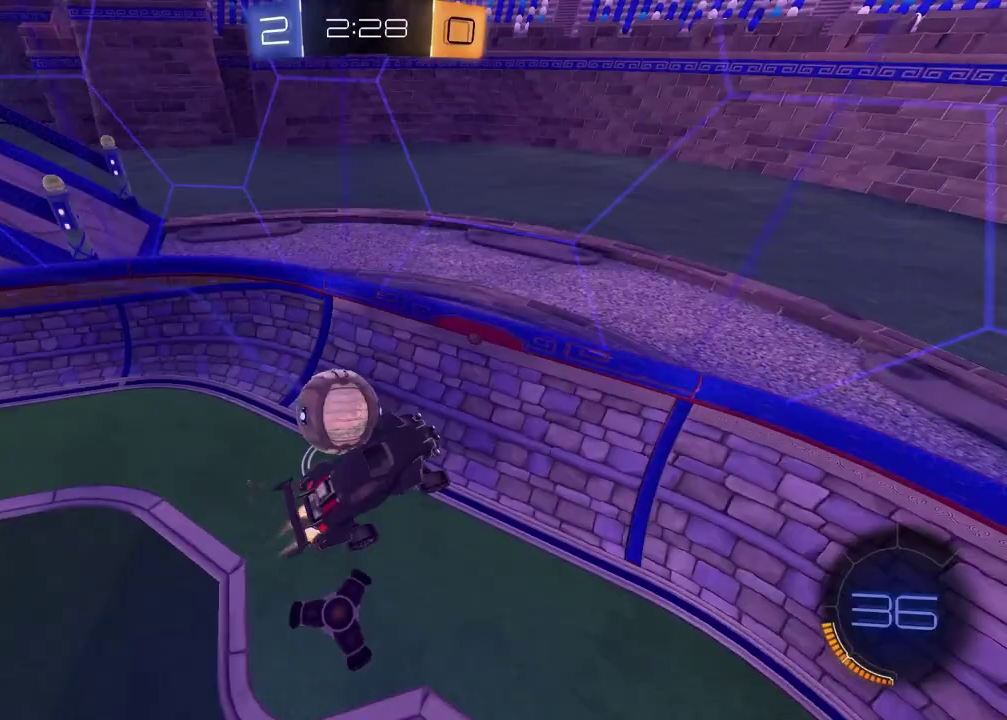
Gameplay with a controller (PlayStation layout); each line is a JSON object with the inputs held at the frame after it. "events" lists button and stick changes between this image and that frame as [ms after this image, input, new state], when the widget could be followed in between.
{"buttons": [], "left_stick": "down", "right_stick": "center", "events": [[17, "SQUARE", "up"], [67, "right_stick", "down-left"], [133, "right_stick", "left"], [183, "left_stick", "down-right"], [267, "left_stick", "up-left"], [283, "R2", "up"], [367, "left_stick", "down"], [417, "right_stick", "center"]]}
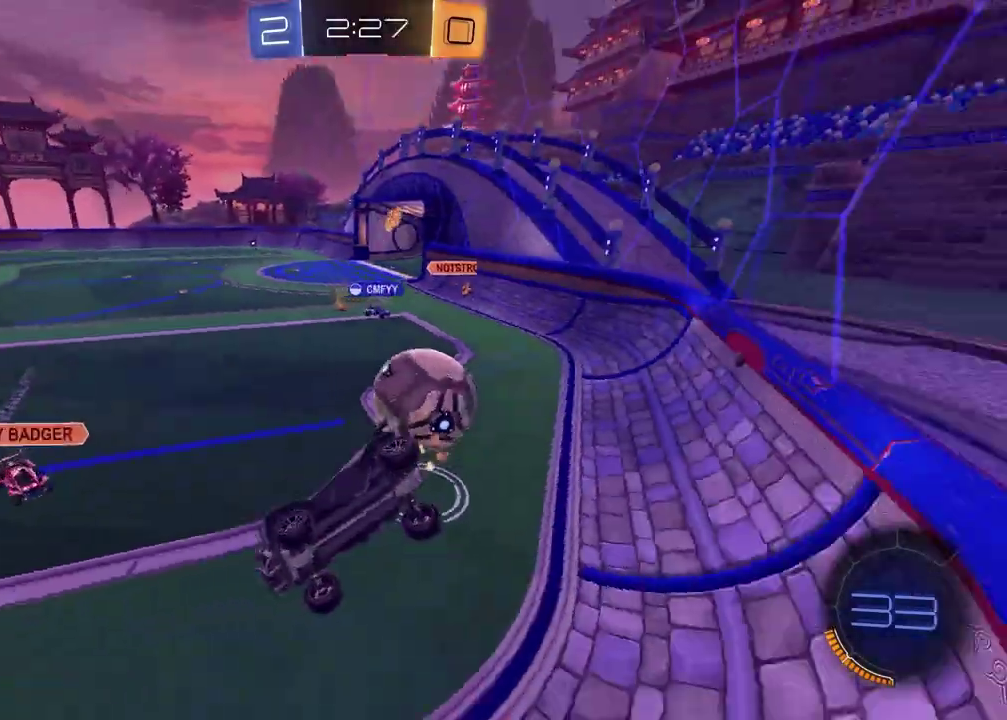
{"buttons": ["R2"], "left_stick": "right", "right_stick": "center", "events": [[17, "left_stick", "down-left"], [67, "R2", "down"], [83, "left_stick", "left"], [167, "L2", "down"], [233, "R2", "up"], [383, "L2", "up"], [383, "left_stick", "center"], [400, "R2", "down"], [467, "left_stick", "right"]]}
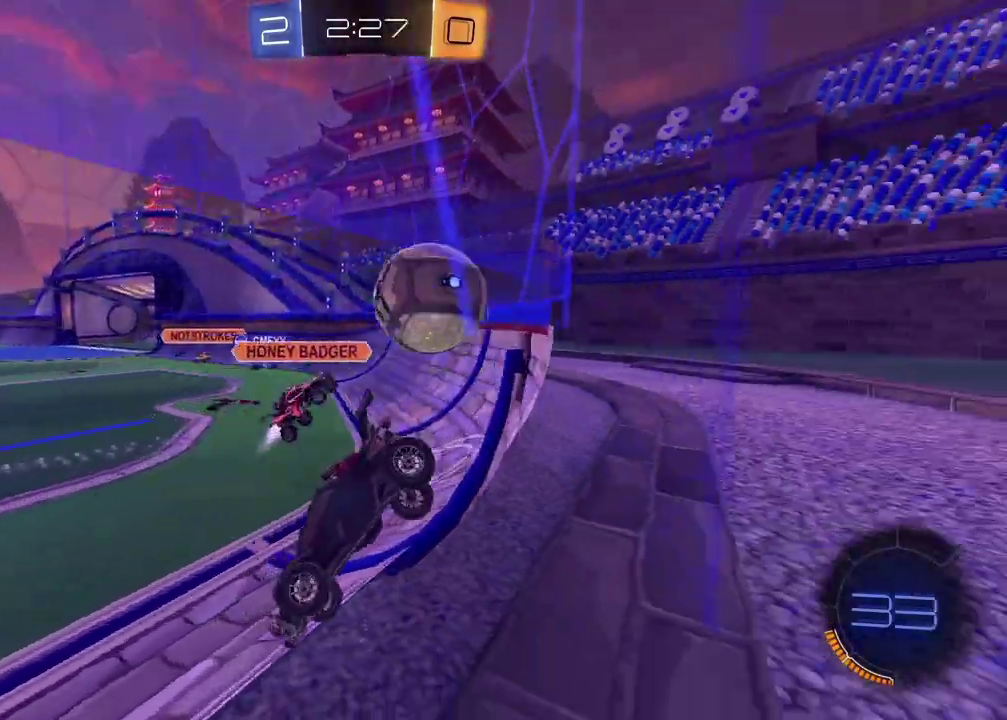
{"buttons": ["R2"], "left_stick": "right", "right_stick": "center", "events": []}
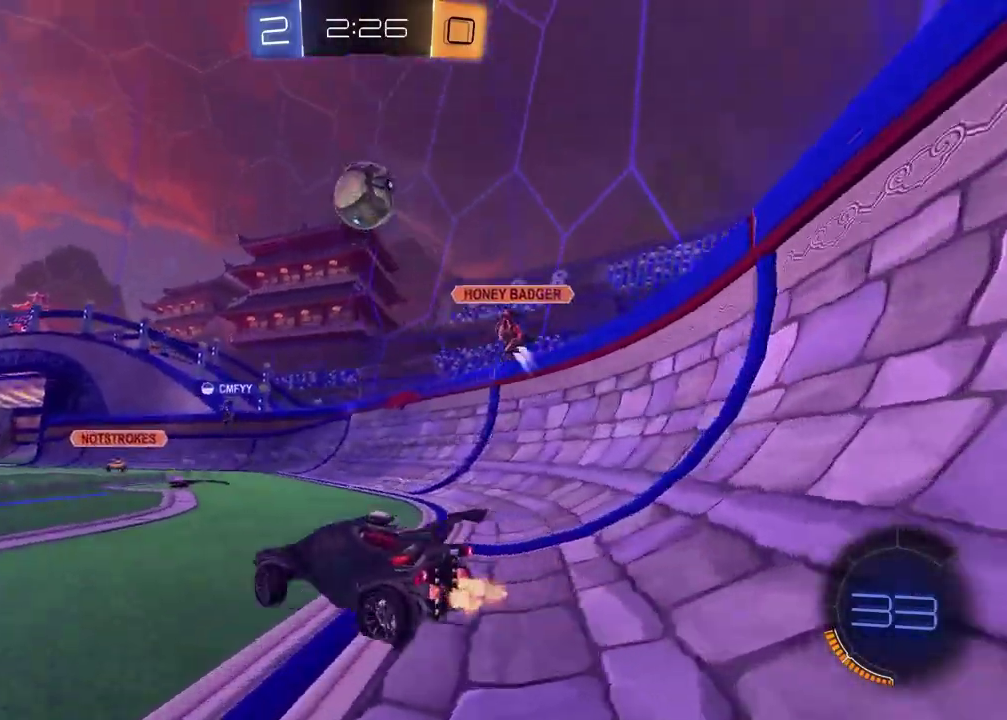
{"buttons": ["CROSS", "R2"], "left_stick": "right", "right_stick": "center", "events": [[233, "left_stick", "center"], [283, "left_stick", "up-left"], [300, "CROSS", "down"], [367, "left_stick", "down-left"], [467, "left_stick", "right"]]}
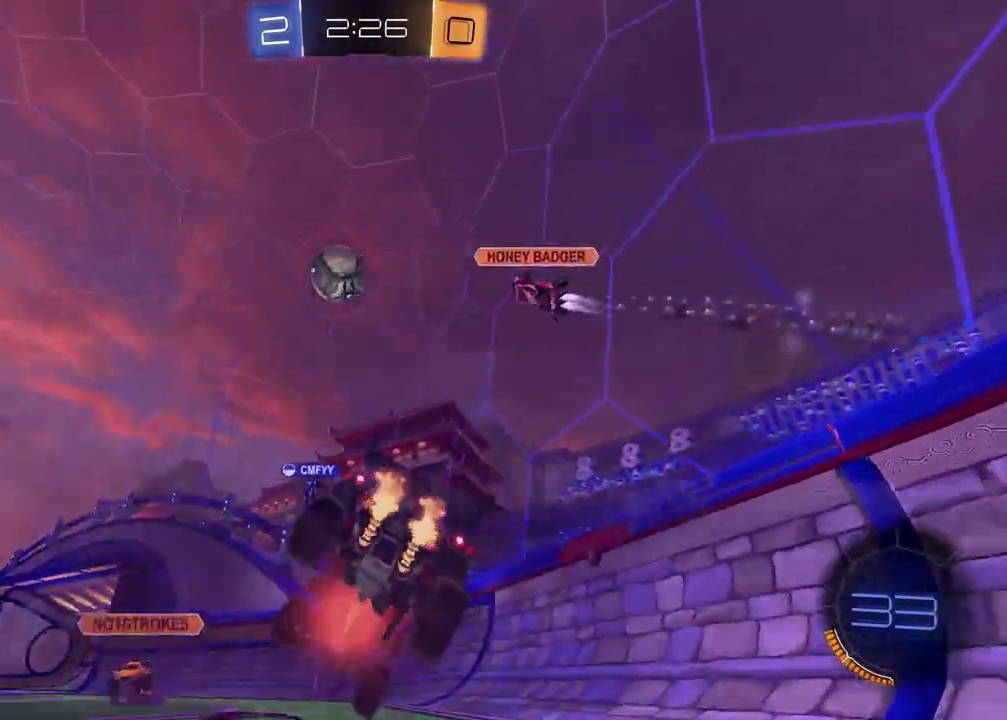
{"buttons": ["SQUARE", "R2"], "left_stick": "down-right", "right_stick": "center"}
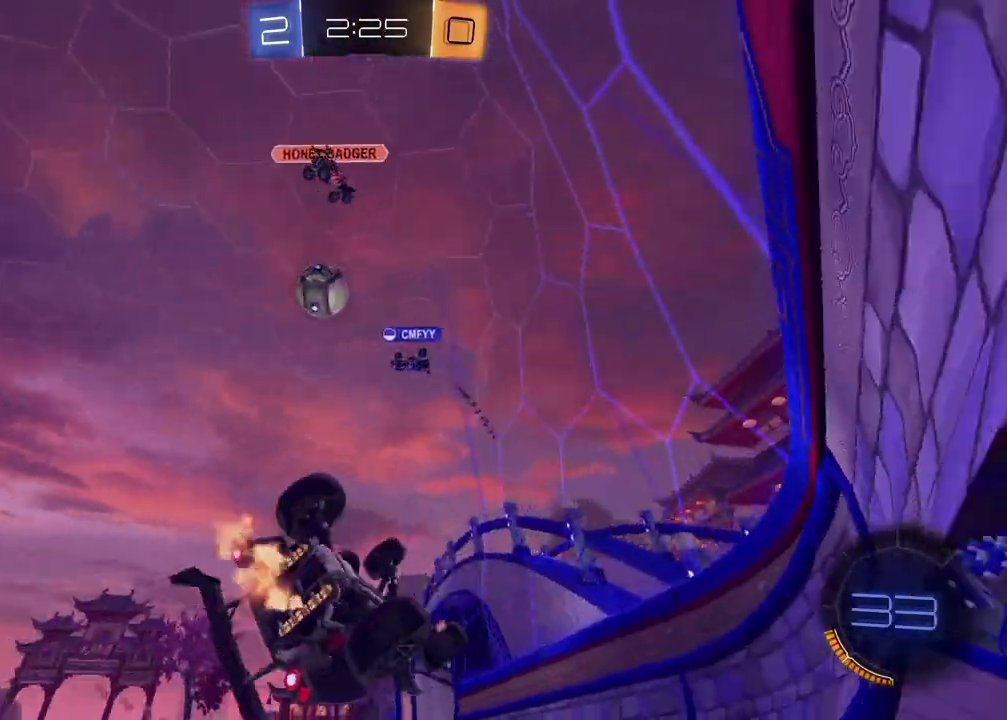
{"buttons": ["R2"], "left_stick": "center", "right_stick": "center", "events": [[83, "SQUARE", "up"], [133, "left_stick", "center"]]}
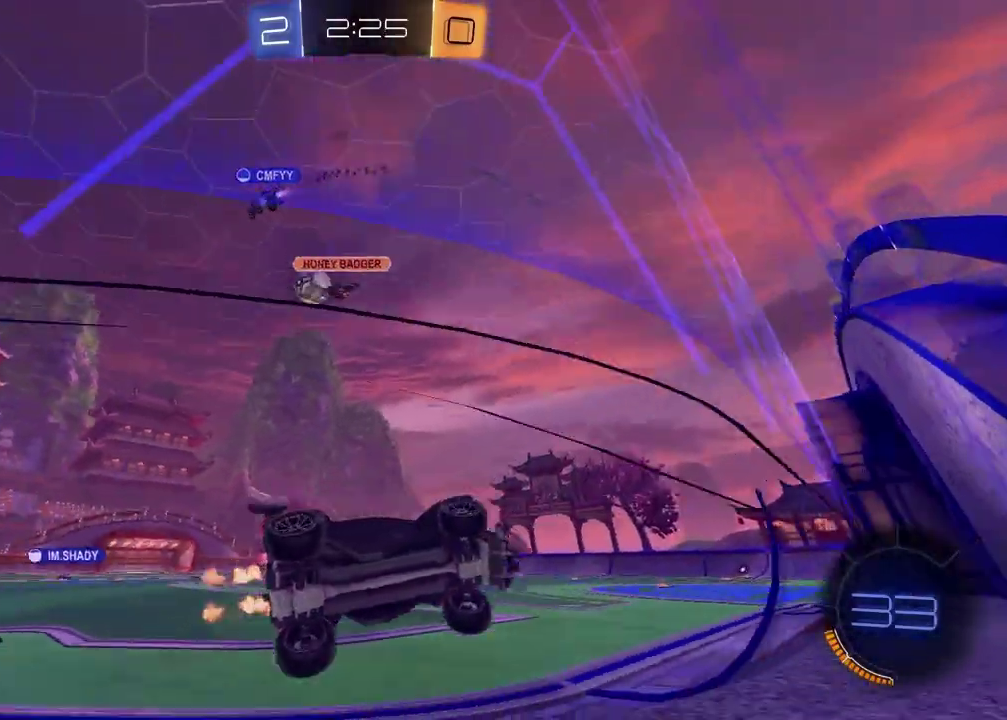
{"buttons": ["R2"], "left_stick": "center", "right_stick": "center", "events": [[233, "left_stick", "left"], [317, "CROSS", "down"], [350, "CROSS", "up"], [367, "left_stick", "right"], [417, "CROSS", "down"], [483, "CROSS", "up"], [483, "left_stick", "center"]]}
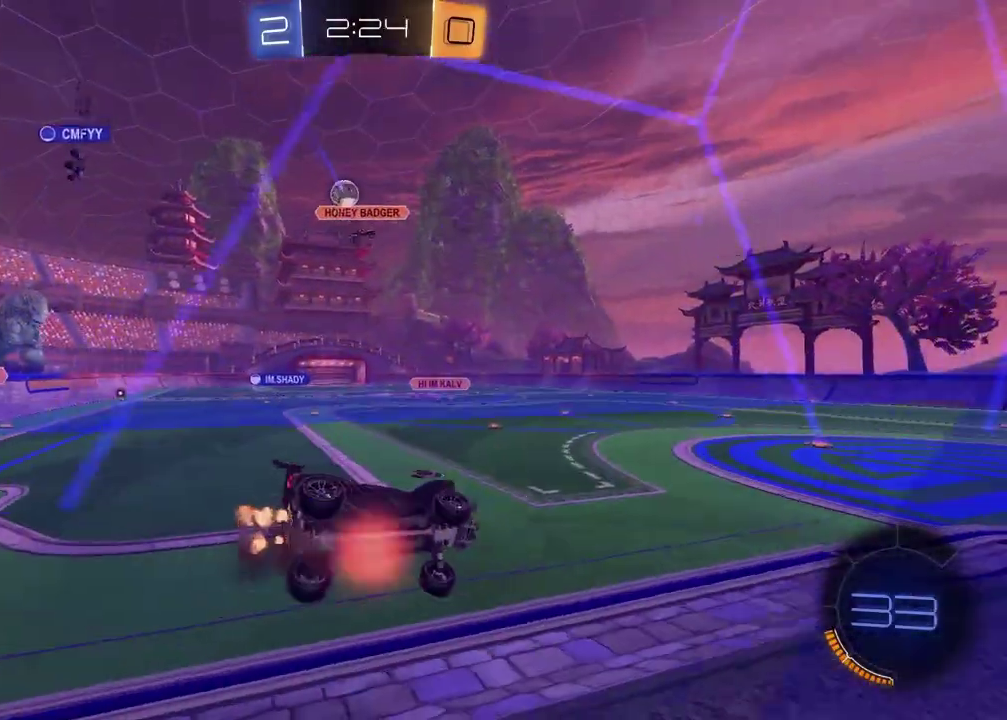
{"buttons": ["R2"], "left_stick": "left", "right_stick": "center"}
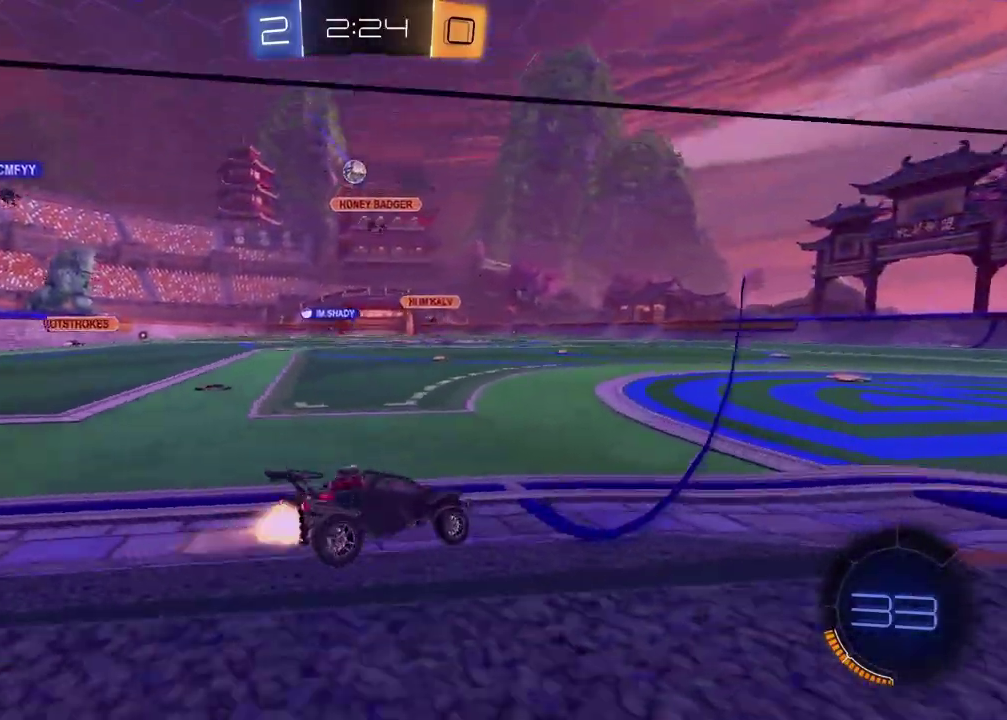
{"buttons": ["R2"], "left_stick": "center", "right_stick": "center", "events": [[133, "left_stick", "center"]]}
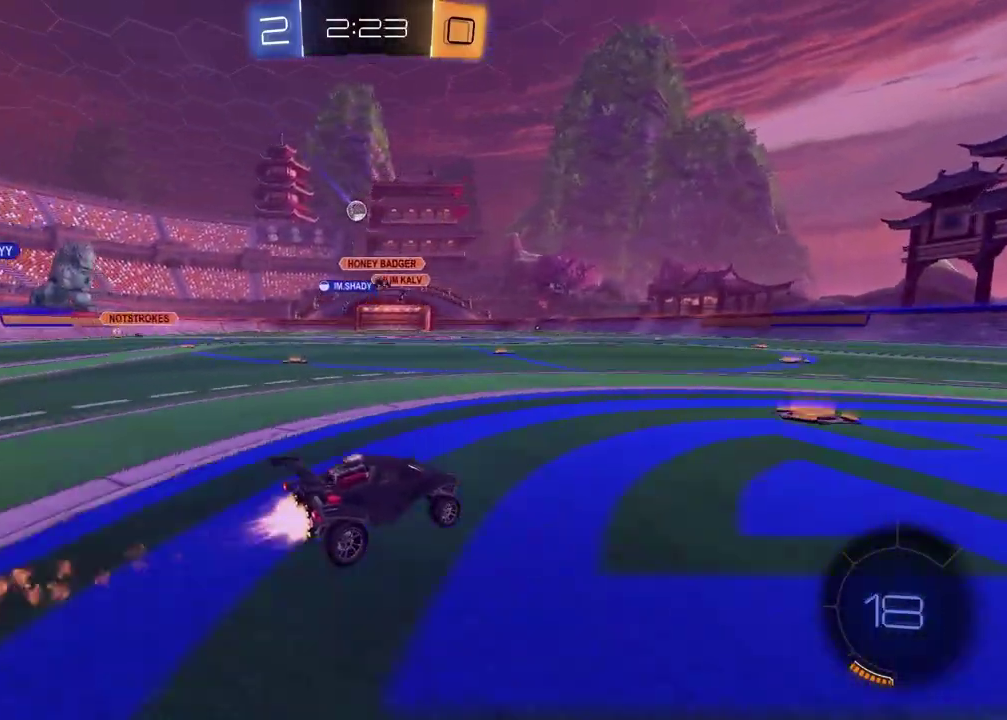
{"buttons": ["R2"], "left_stick": "left", "right_stick": "center", "events": [[500, "left_stick", "left"]]}
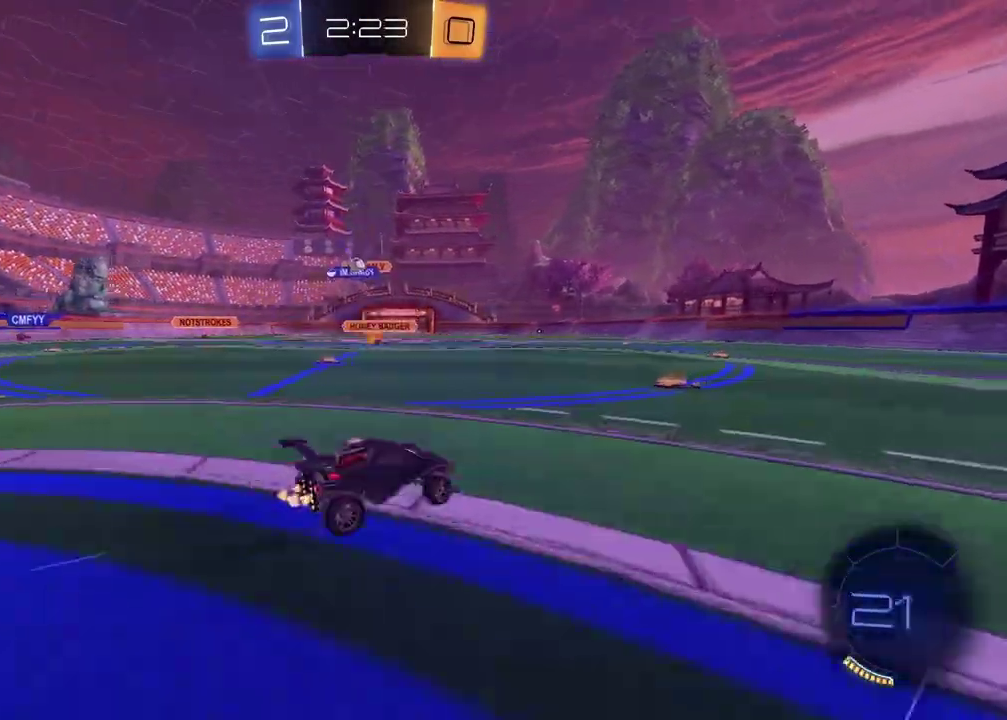
{"buttons": ["R2"], "left_stick": "center", "right_stick": "center", "events": [[133, "left_stick", "center"]]}
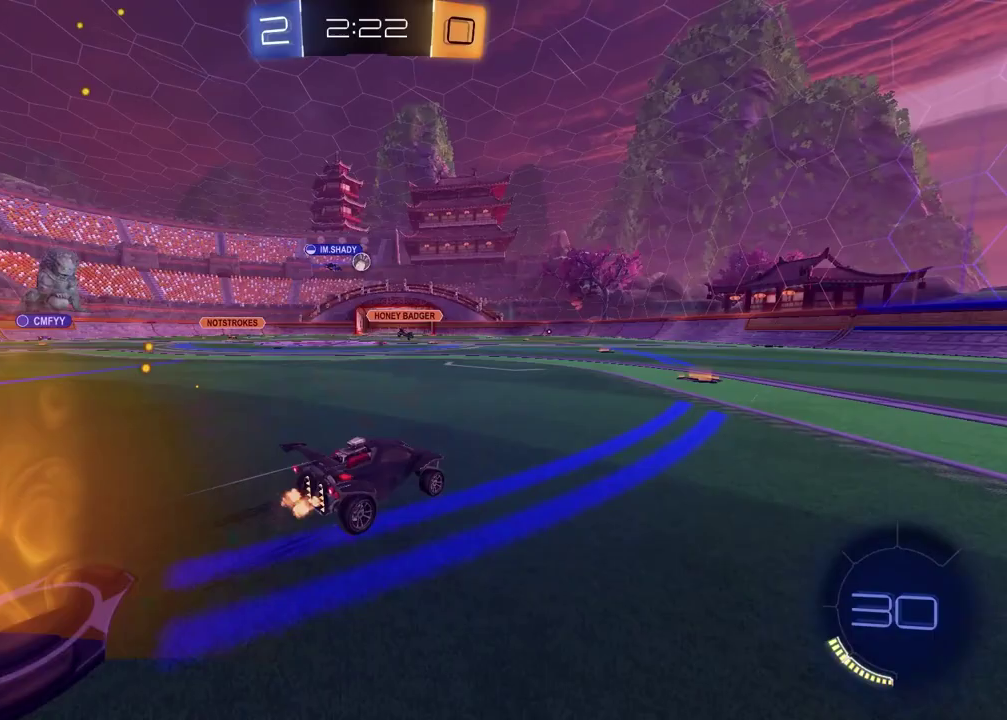
{"buttons": ["R2"], "left_stick": "center", "right_stick": "center", "events": [[67, "left_stick", "left"], [167, "left_stick", "center"]]}
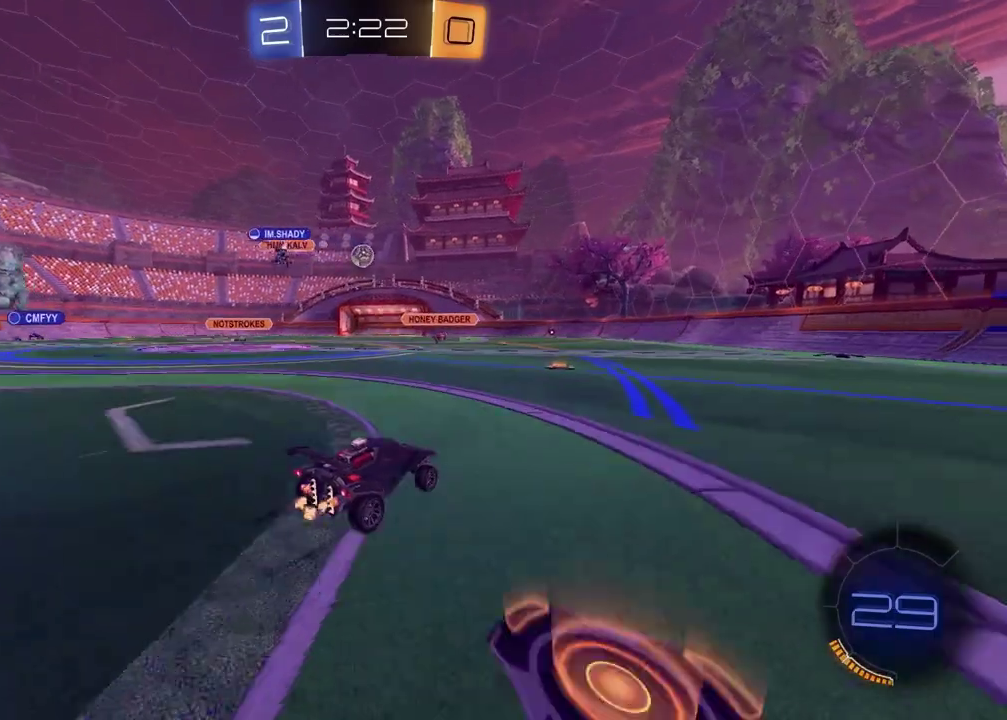
{"buttons": ["R2"], "left_stick": "center", "right_stick": "center", "events": [[183, "left_stick", "left"], [283, "left_stick", "center"]]}
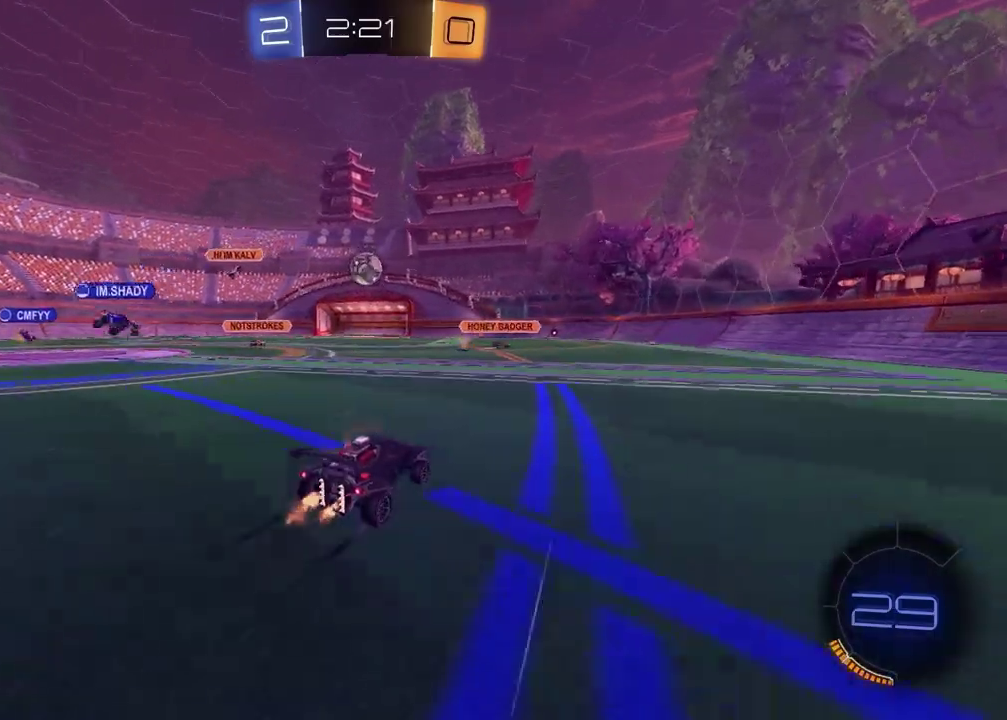
{"buttons": ["R2"], "left_stick": "right", "right_stick": "center", "events": [[150, "left_stick", "right"]]}
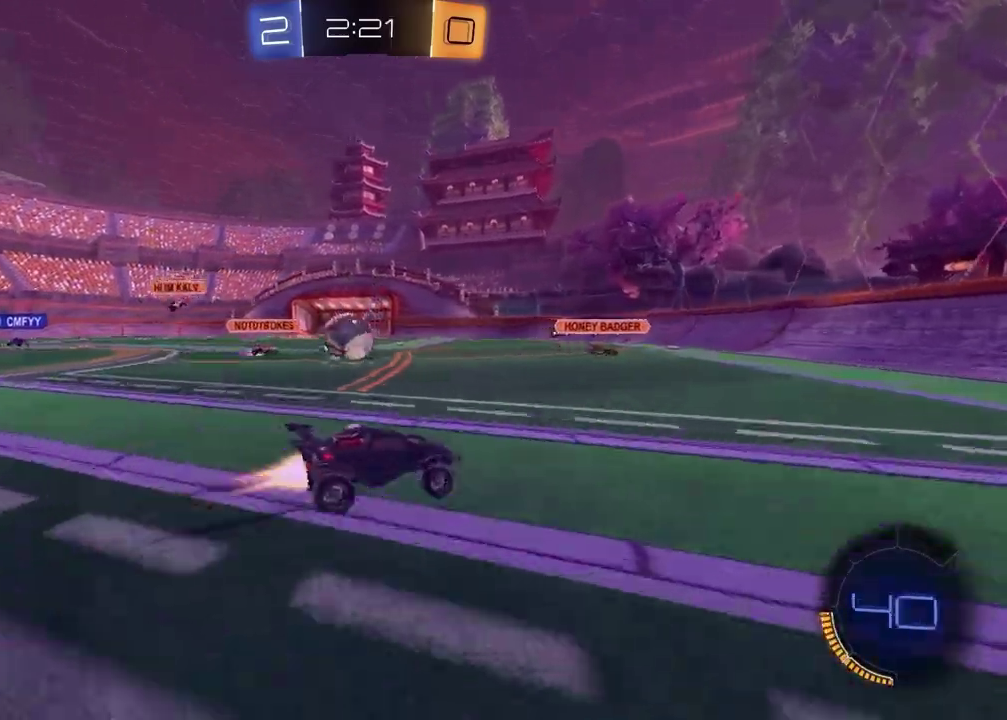
{"buttons": ["R2"], "left_stick": "center", "right_stick": "center", "events": [[317, "left_stick", "left"], [500, "left_stick", "center"]]}
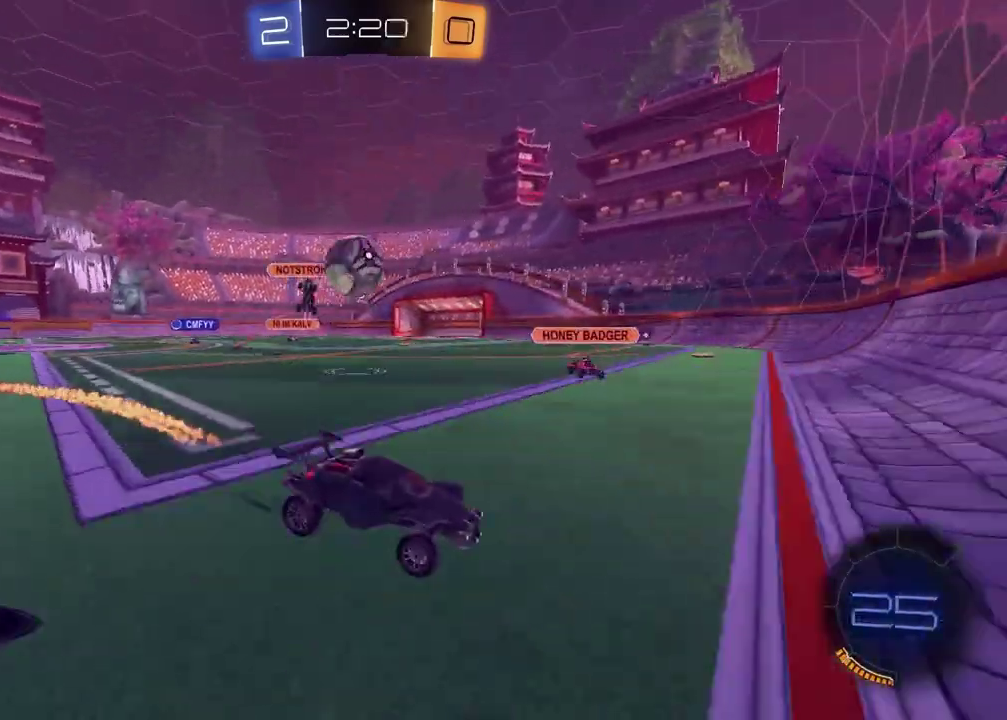
{"buttons": ["R2"], "left_stick": "left", "right_stick": "center", "events": [[50, "left_stick", "left"], [300, "left_stick", "center"], [400, "left_stick", "left"]]}